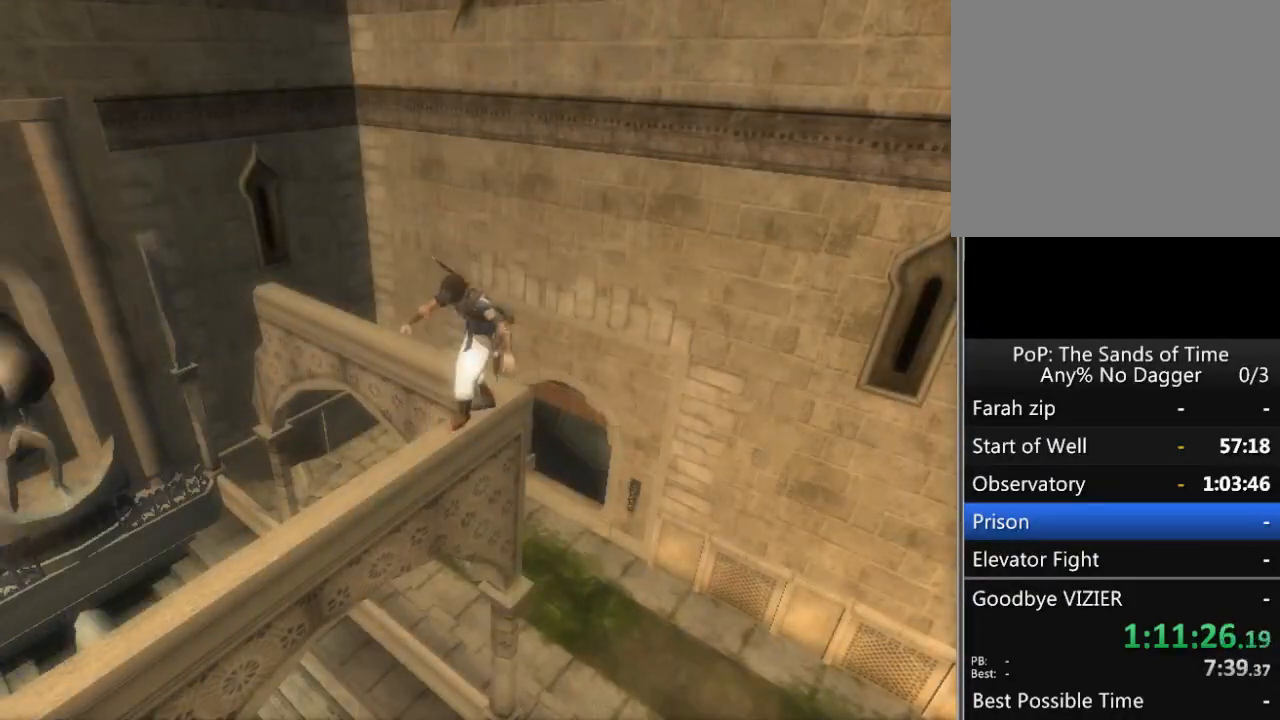
Gameplay with a controller (Xbox layout); each line is a JSON object with the inputs held at the frame after it. "events" lists button and stick changes between this image and that frame as [ms after this image, input, new state], when the widget could be followed in between. Not read: L2 L3 R2 R3.
{"buttons": ["B"], "left_stick": "down-right", "right_stick": "center", "events": [[33, "B", "down"], [83, "B", "up"], [183, "B", "down"], [250, "B", "up"], [350, "B", "down"], [400, "B", "up"], [467, "B", "down"]]}
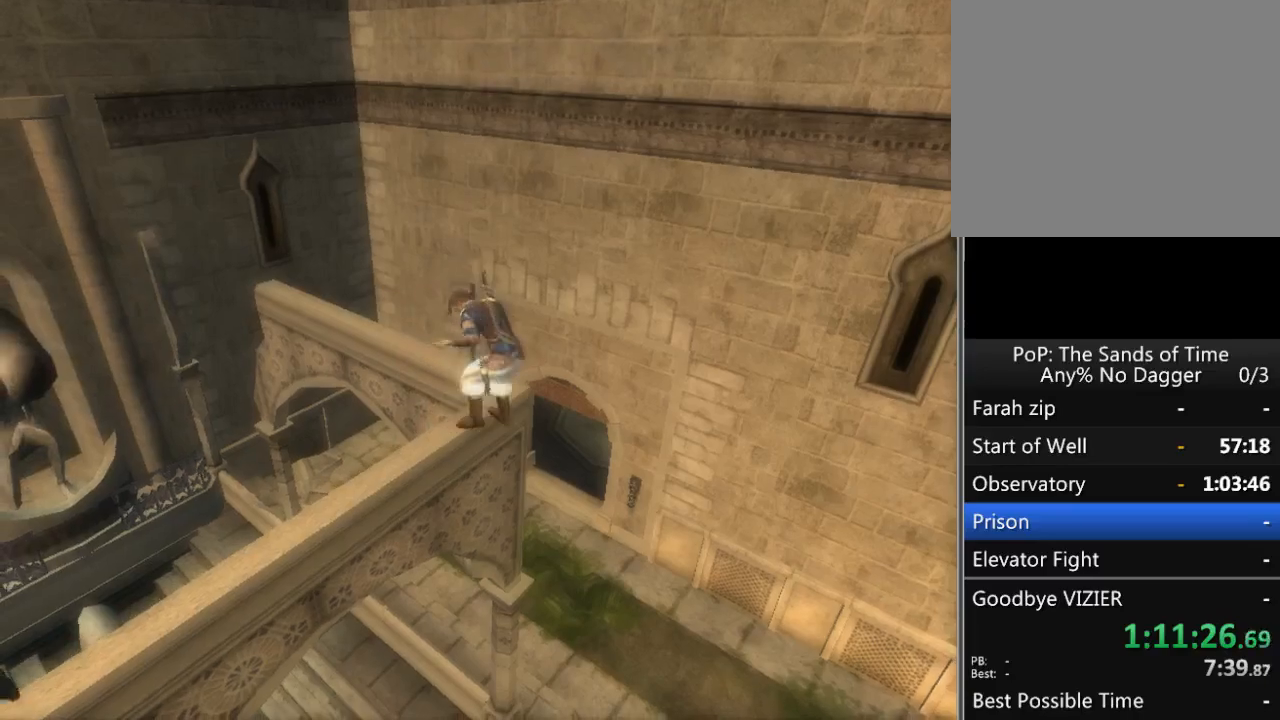
{"buttons": [], "left_stick": "center", "right_stick": "center", "events": [[33, "B", "up"], [117, "B", "down"], [183, "B", "up"], [283, "B", "down"], [350, "B", "up"], [350, "left_stick", "center"], [433, "B", "down"], [500, "B", "up"]]}
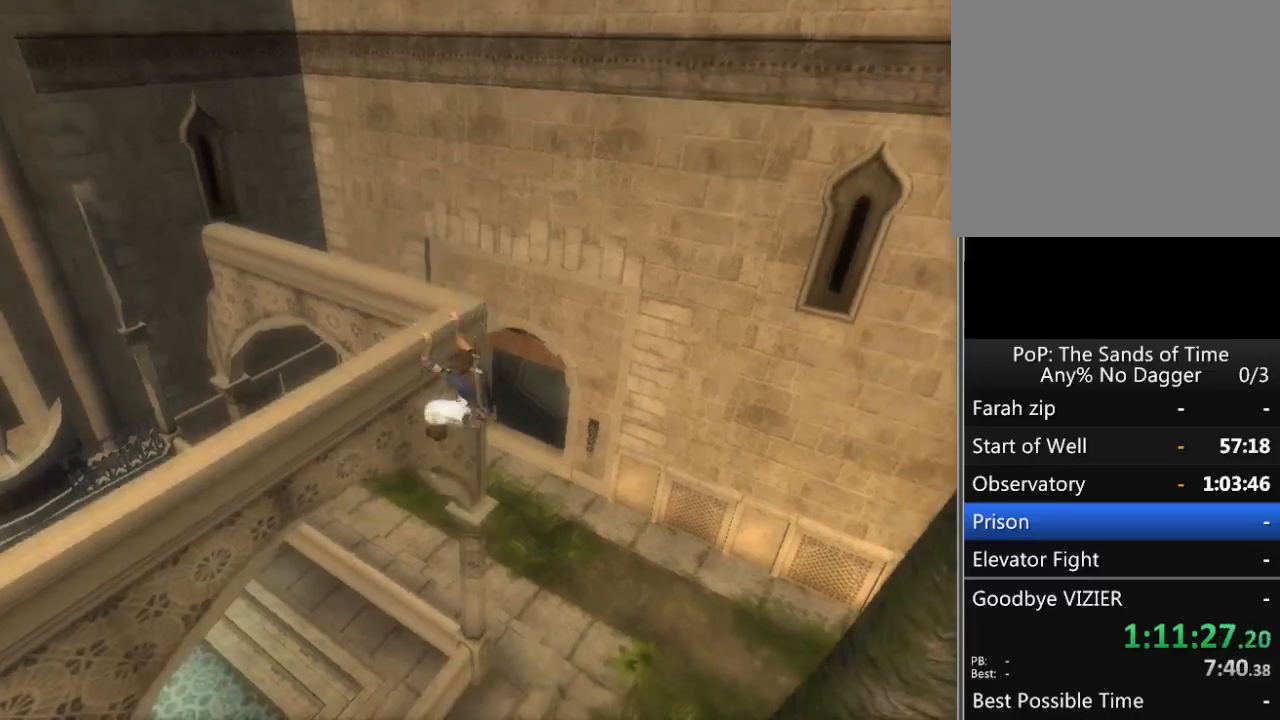
{"buttons": [], "left_stick": "center", "right_stick": "center", "events": [[50, "B", "down"], [133, "B", "up"], [217, "B", "down"], [283, "B", "up"], [367, "B", "down"], [433, "B", "up"]]}
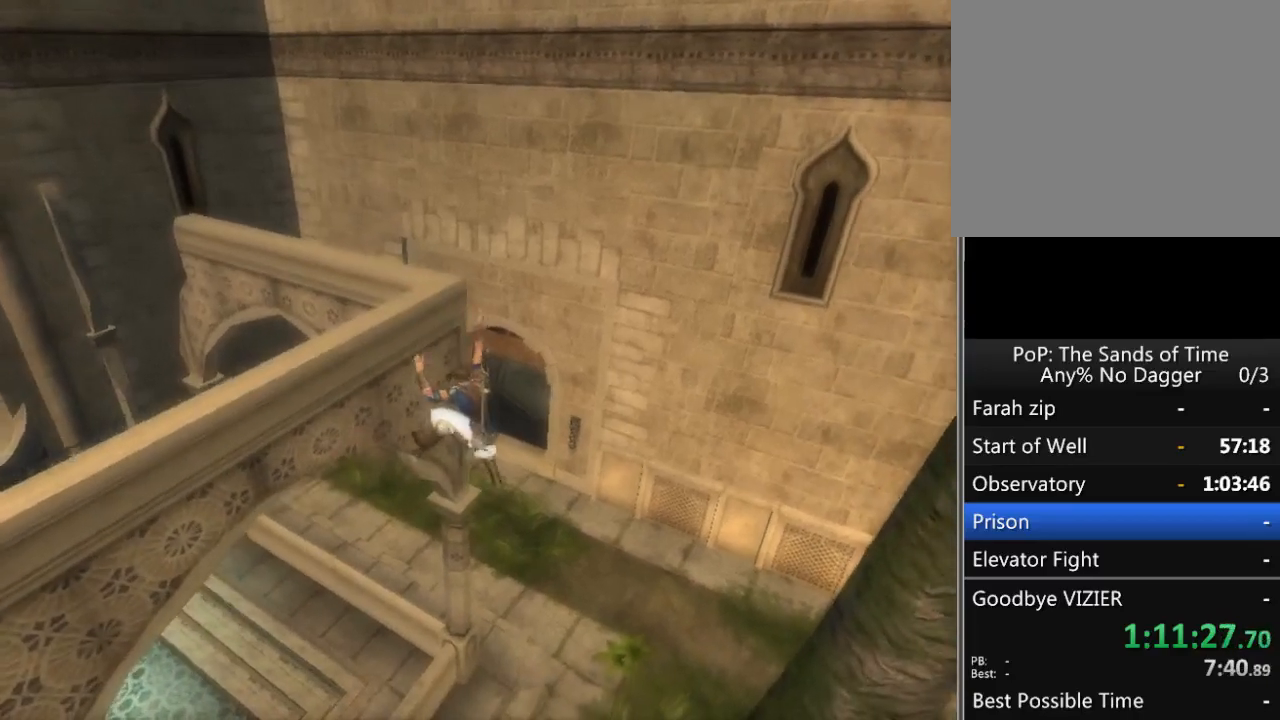
{"buttons": [], "left_stick": "center", "right_stick": "center", "events": []}
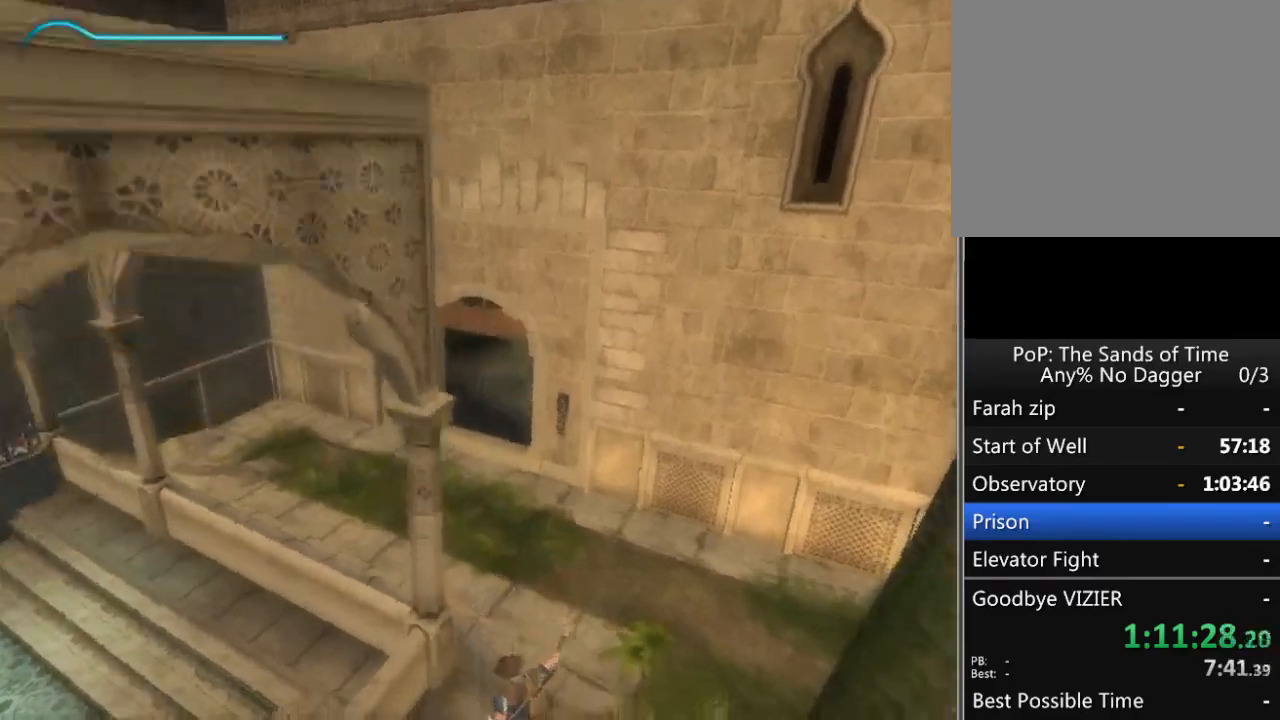
{"buttons": [], "left_stick": "down-right", "right_stick": "right", "events": [[150, "L1", "down"], [217, "L1", "up"], [217, "right_stick", "right"], [250, "left_stick", "down-right"]]}
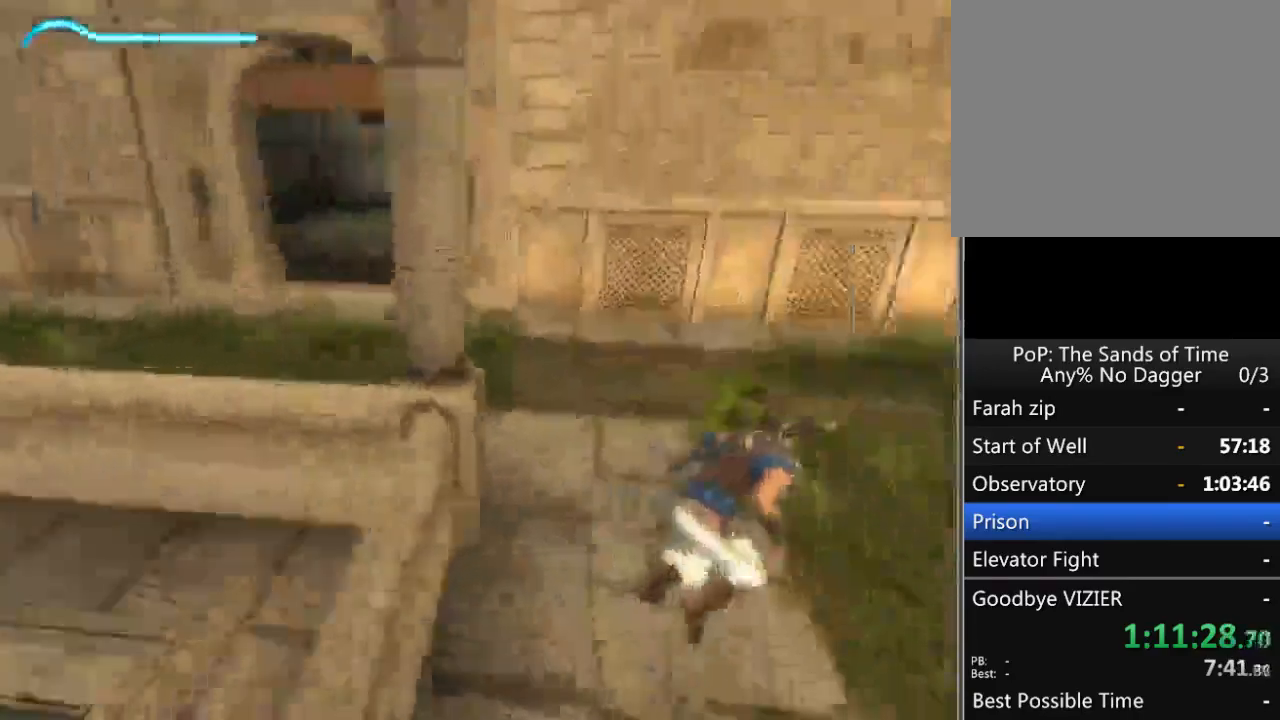
{"buttons": [], "left_stick": "up", "right_stick": "right", "events": [[233, "left_stick", "up-right"], [467, "left_stick", "up"]]}
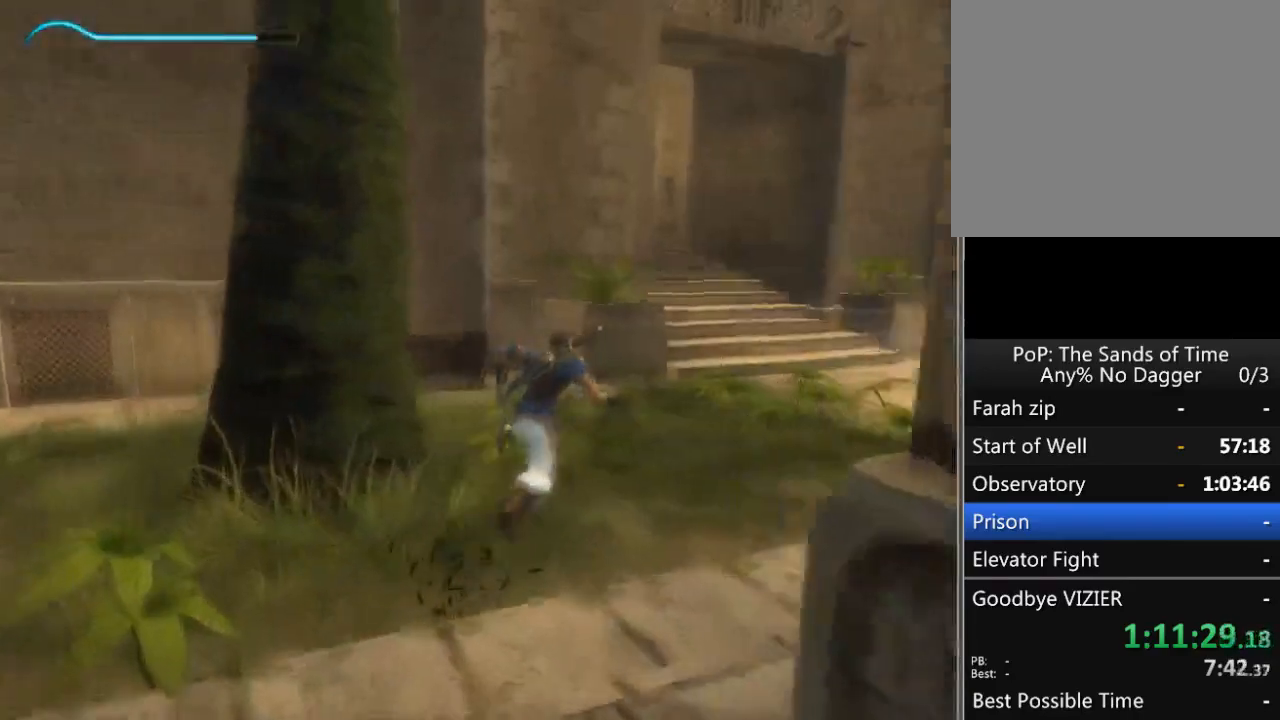
{"buttons": [], "left_stick": "up", "right_stick": "center", "events": [[150, "right_stick", "center"]]}
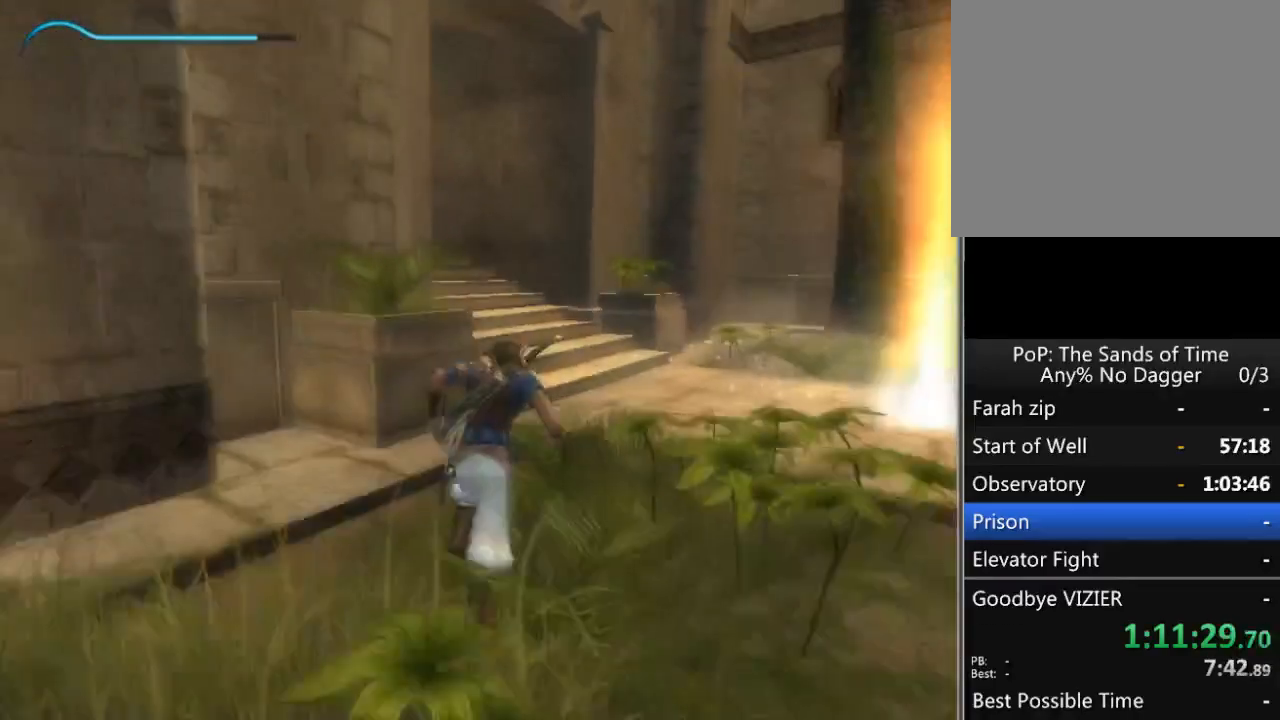
{"buttons": [], "left_stick": "up", "right_stick": "left", "events": [[150, "right_stick", "left"]]}
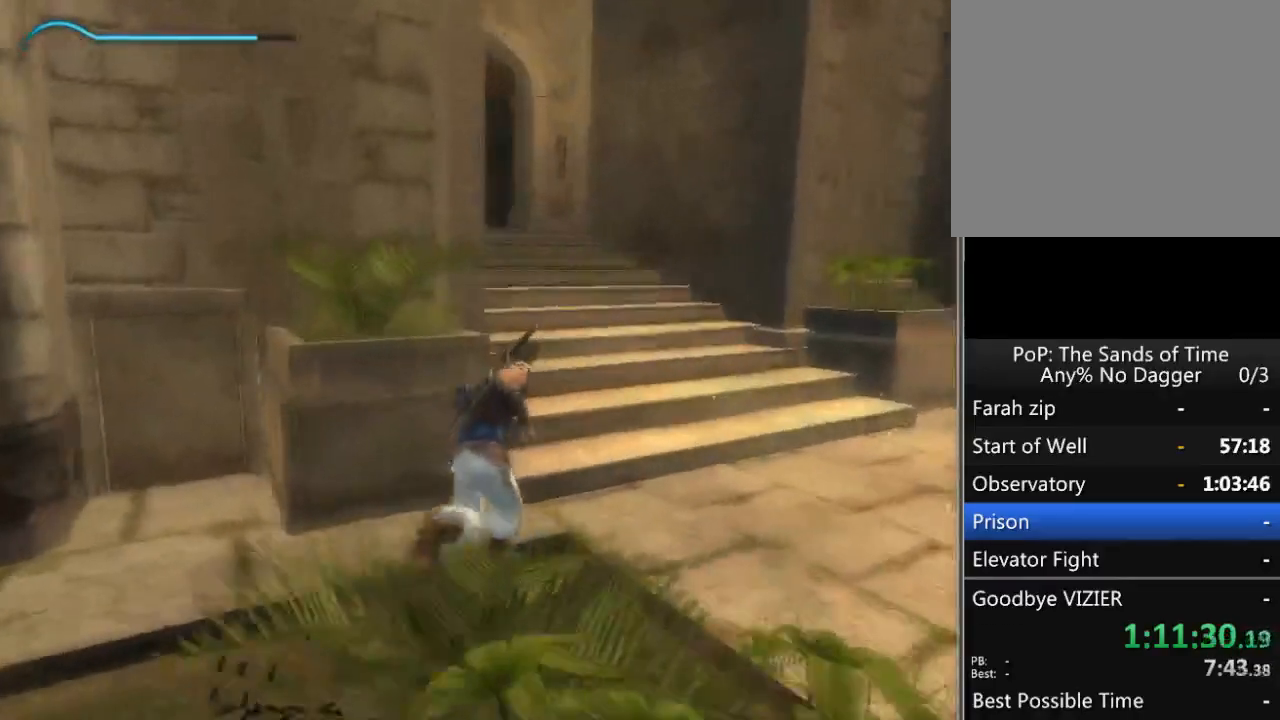
{"buttons": ["A"], "left_stick": "up", "right_stick": "center", "events": [[250, "right_stick", "center"], [333, "A", "down"], [400, "A", "up"], [467, "A", "down"]]}
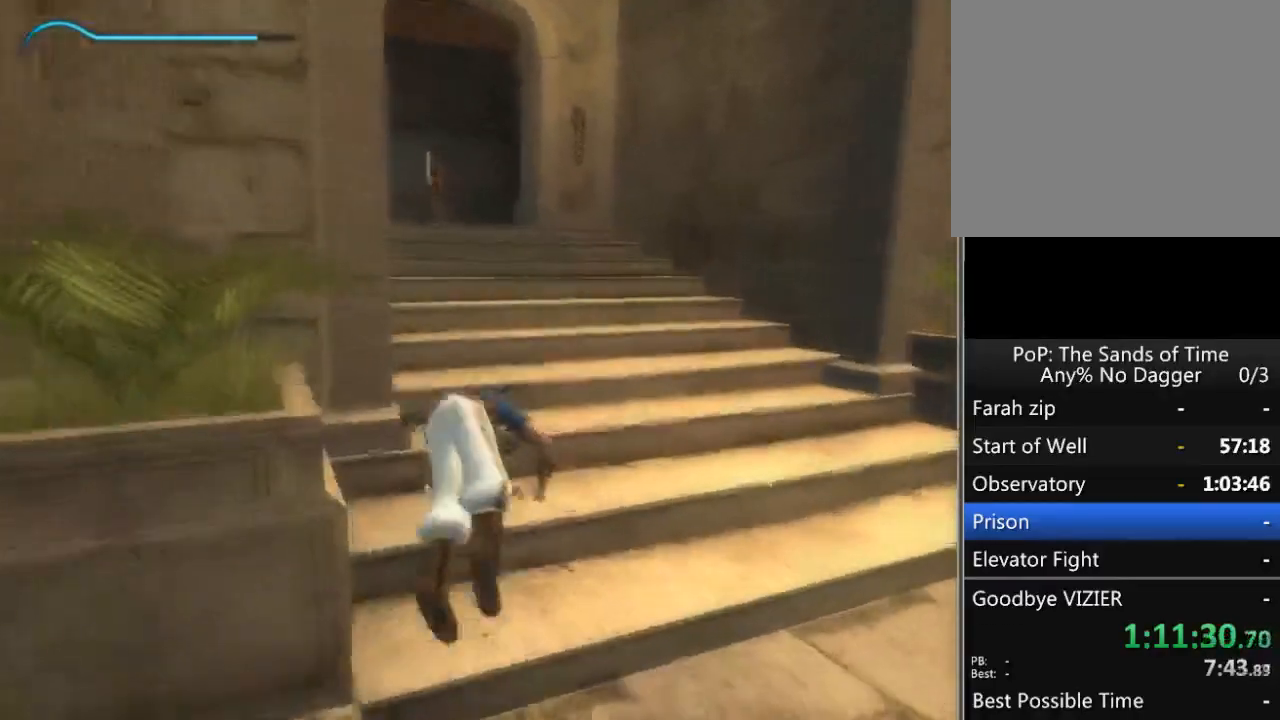
{"buttons": [], "left_stick": "up", "right_stick": "center", "events": [[17, "A", "up"], [117, "A", "down"], [183, "A", "up"], [250, "A", "down"], [333, "A", "up"], [400, "A", "down"], [467, "A", "up"]]}
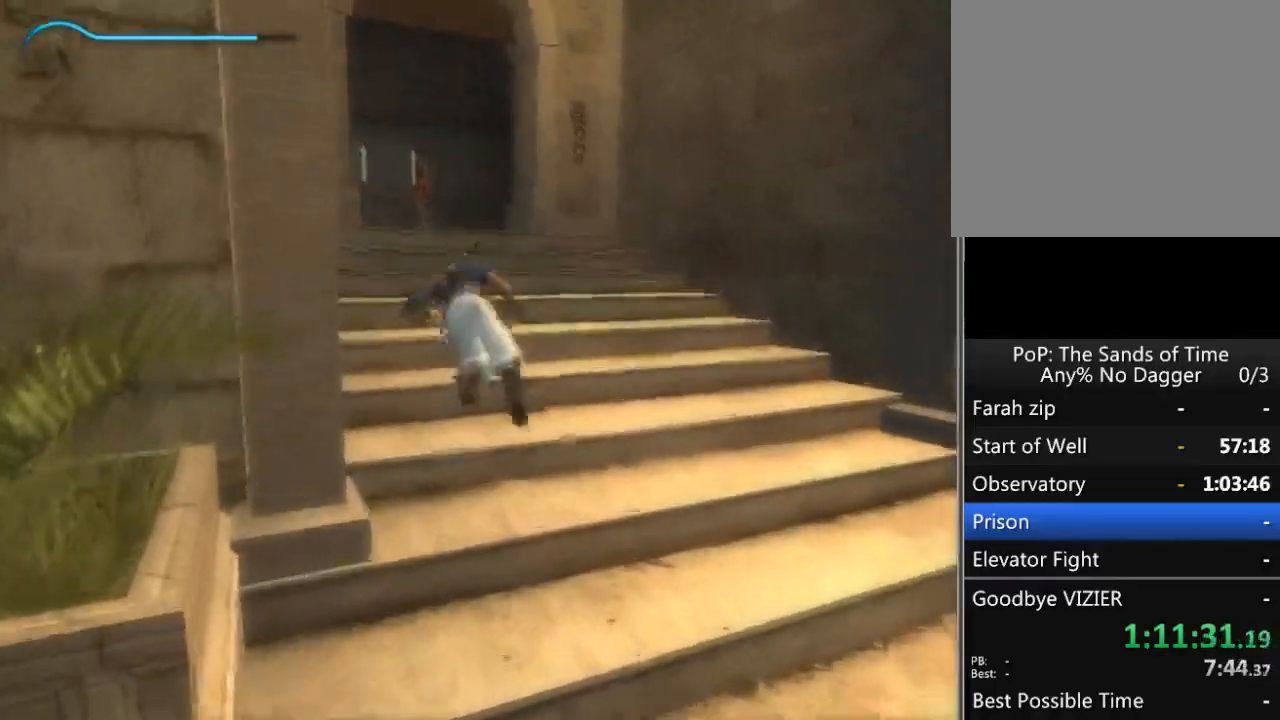
{"buttons": ["A"], "left_stick": "up", "right_stick": "center", "events": [[50, "A", "down"], [117, "A", "up"], [183, "A", "down"]]}
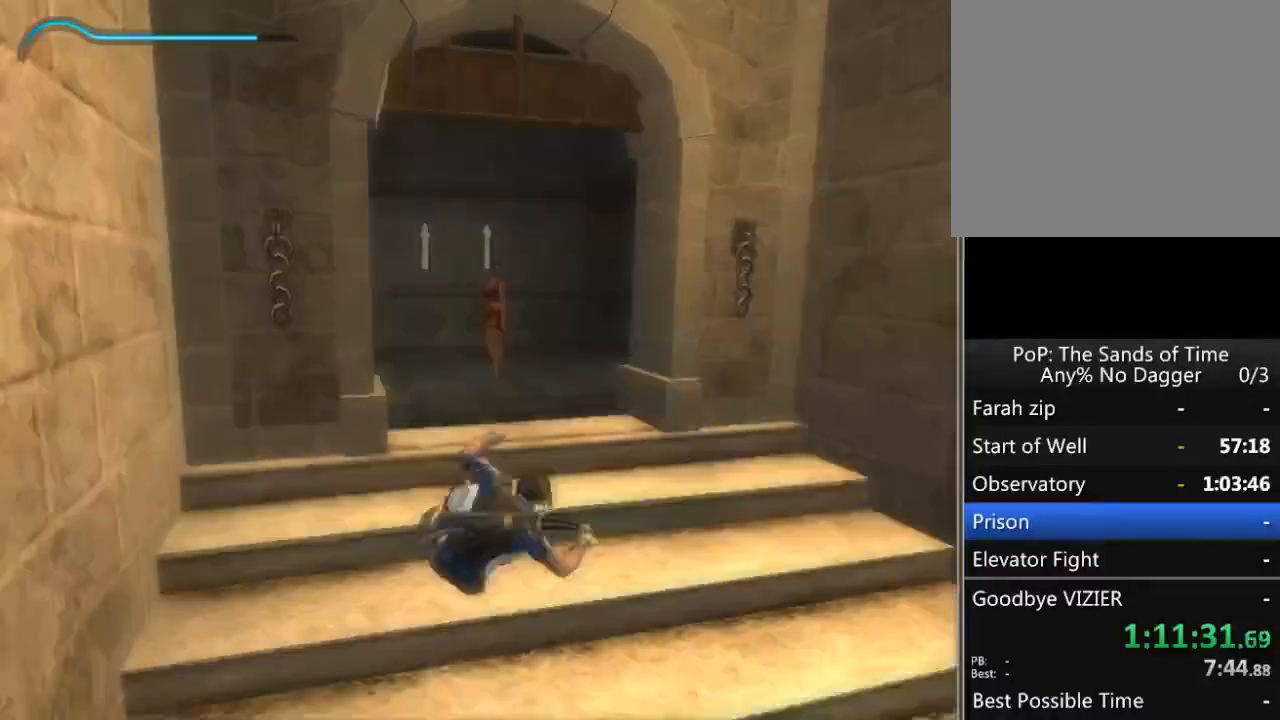
{"buttons": [], "left_stick": "up-left", "right_stick": "center", "events": [[67, "left_stick", "up-left"], [83, "A", "up"], [133, "A", "down"], [467, "A", "up"]]}
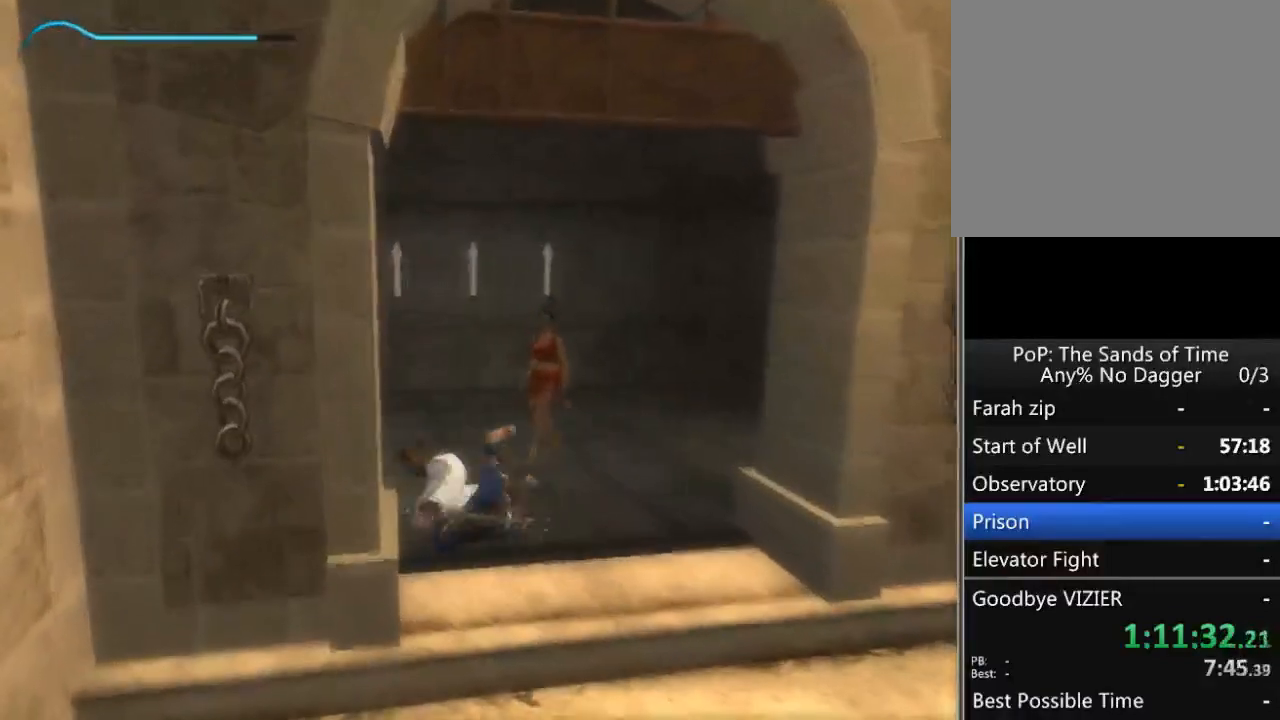
{"buttons": ["A"], "left_stick": "up-left", "right_stick": "center", "events": [[50, "A", "down"], [283, "A", "up"], [367, "A", "down"]]}
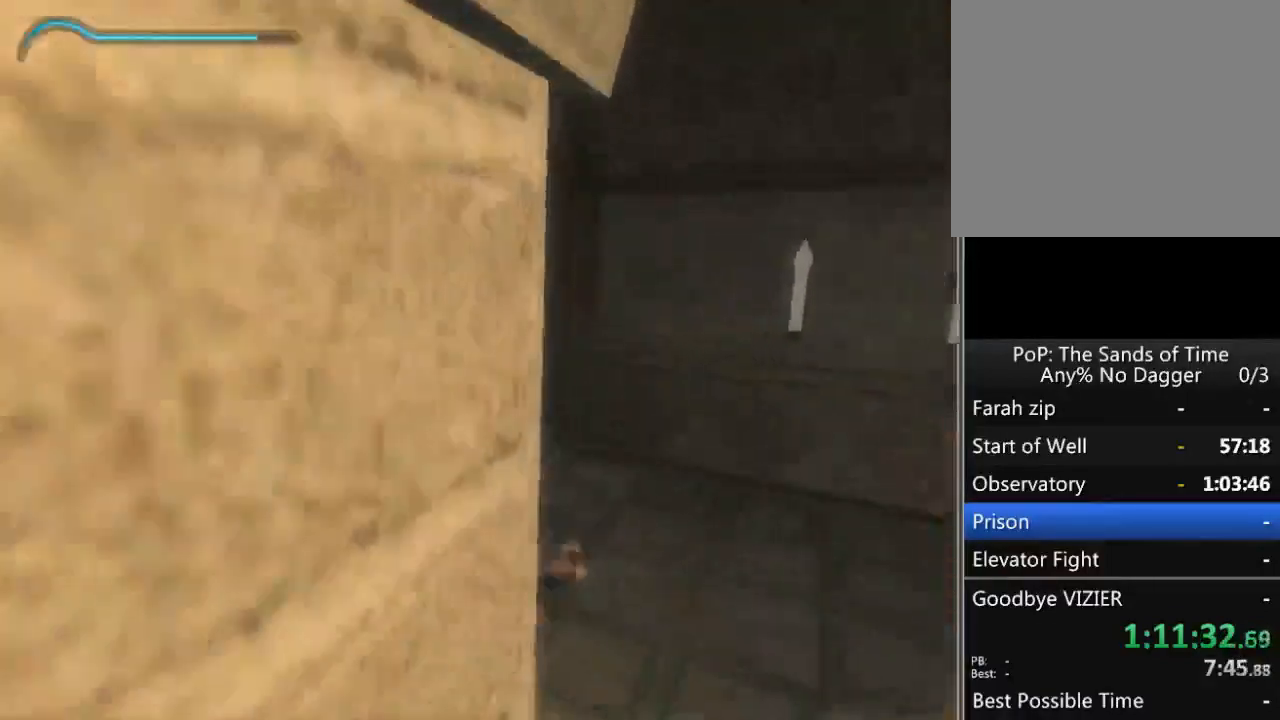
{"buttons": ["A"], "left_stick": "up", "right_stick": "center", "events": [[217, "left_stick", "up"], [233, "A", "up"], [300, "A", "down"], [400, "A", "up"], [450, "A", "down"]]}
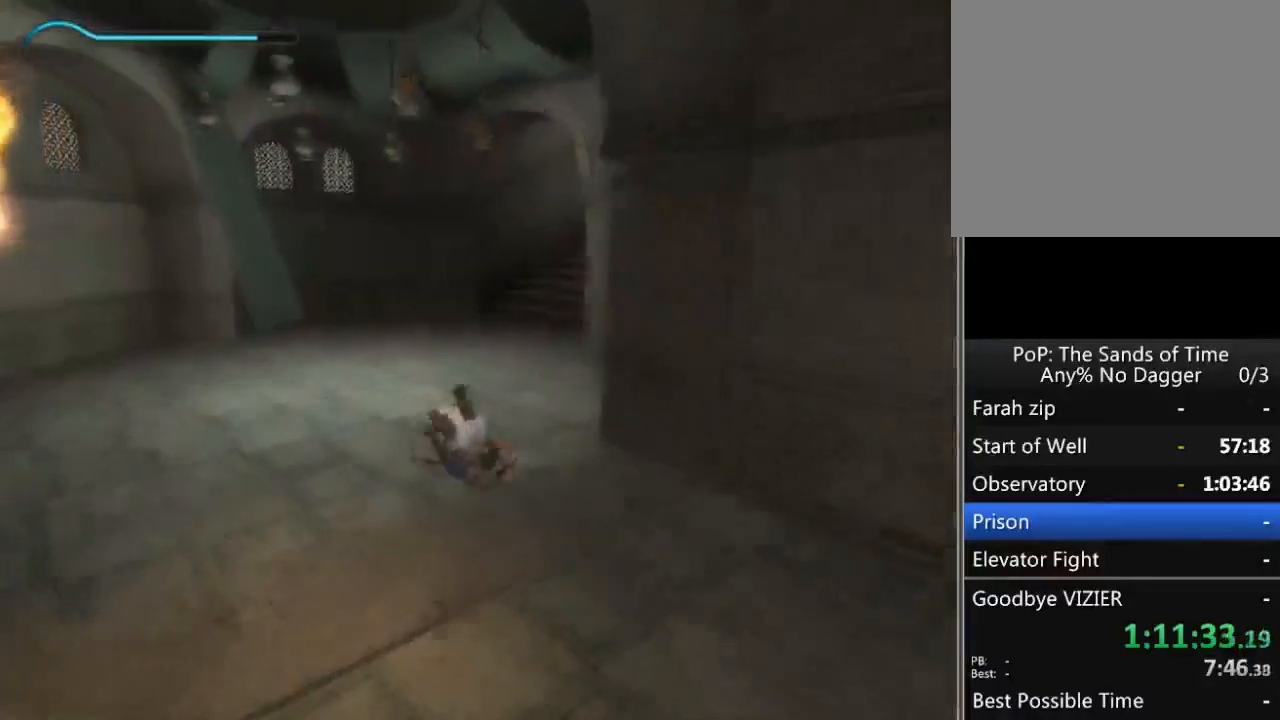
{"buttons": ["A"], "left_stick": "up", "right_stick": "center", "events": [[50, "A", "up"], [100, "A", "down"], [200, "A", "up"], [267, "A", "down"]]}
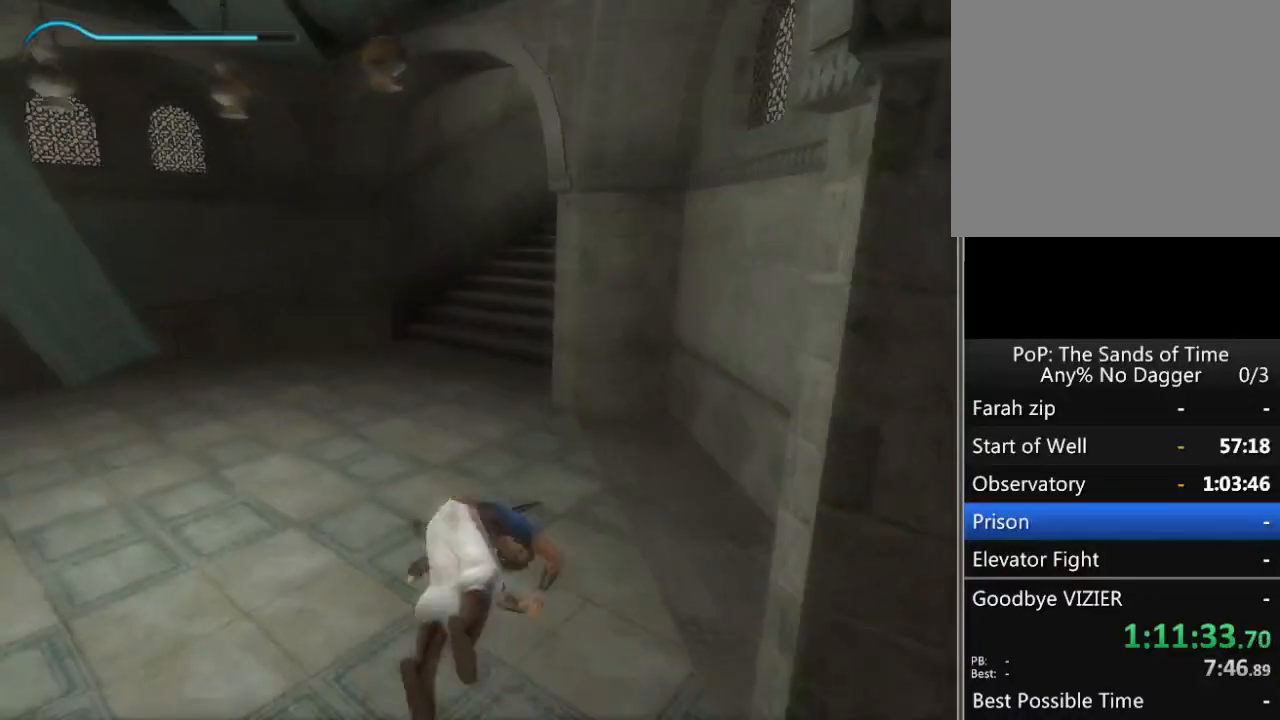
{"buttons": ["A"], "left_stick": "up", "right_stick": "center", "events": [[17, "A", "up"], [67, "A", "down"], [150, "A", "up"], [233, "A", "down"]]}
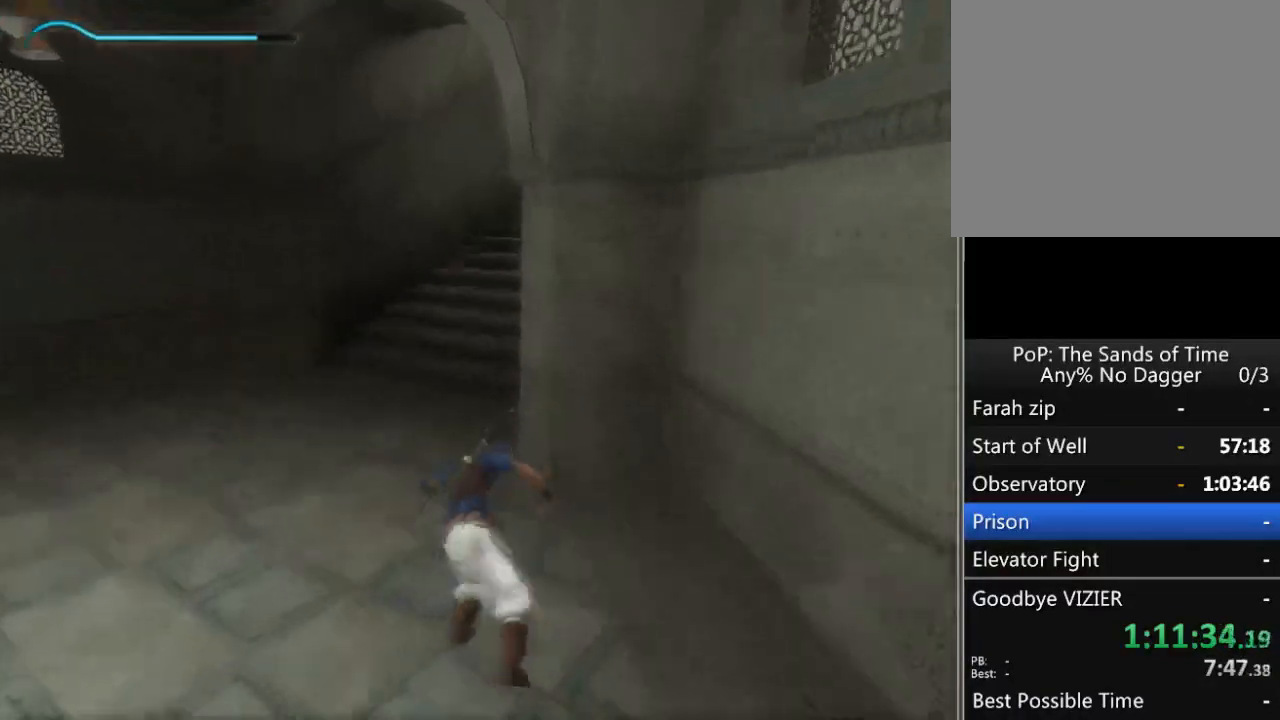
{"buttons": [], "left_stick": "up-right", "right_stick": "center", "events": [[150, "A", "up"], [200, "A", "down"], [300, "A", "up"], [350, "A", "down"], [433, "A", "up"], [433, "left_stick", "up-right"]]}
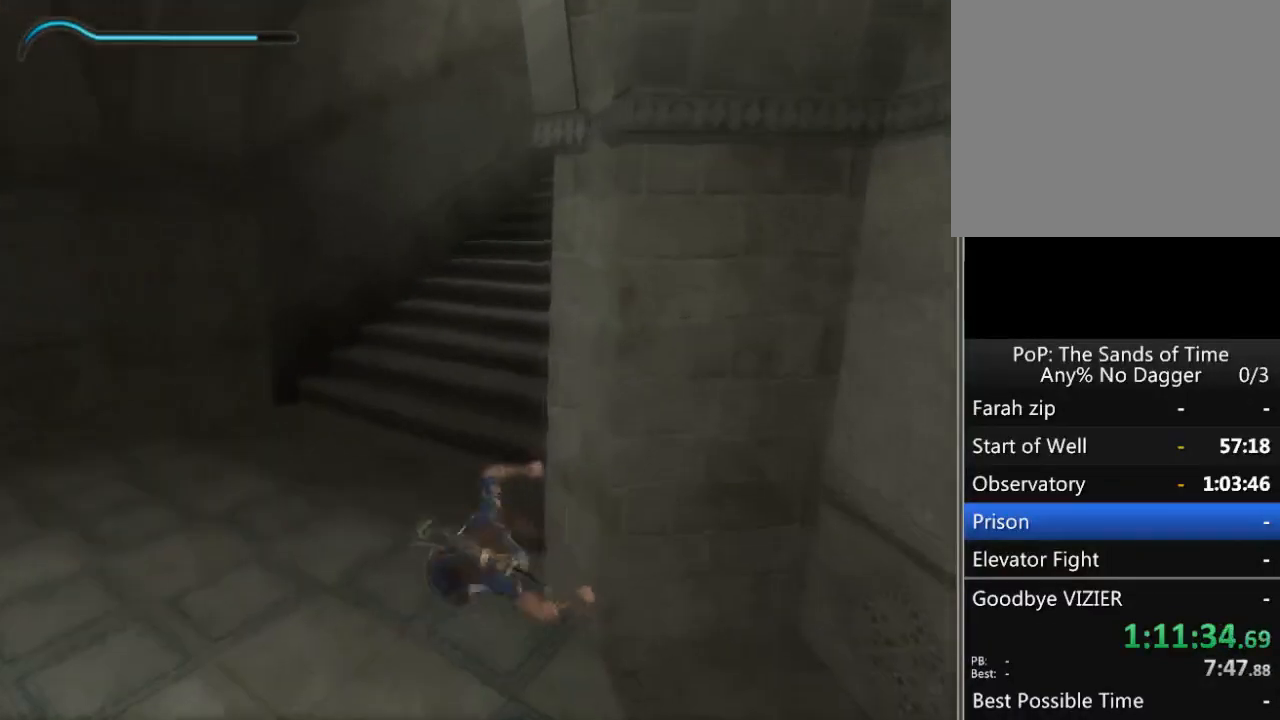
{"buttons": [], "left_stick": "up-right", "right_stick": "center", "events": [[17, "A", "down"], [83, "A", "up"], [83, "left_stick", "right"], [300, "left_stick", "up-right"], [367, "R1", "down"], [417, "R1", "up"]]}
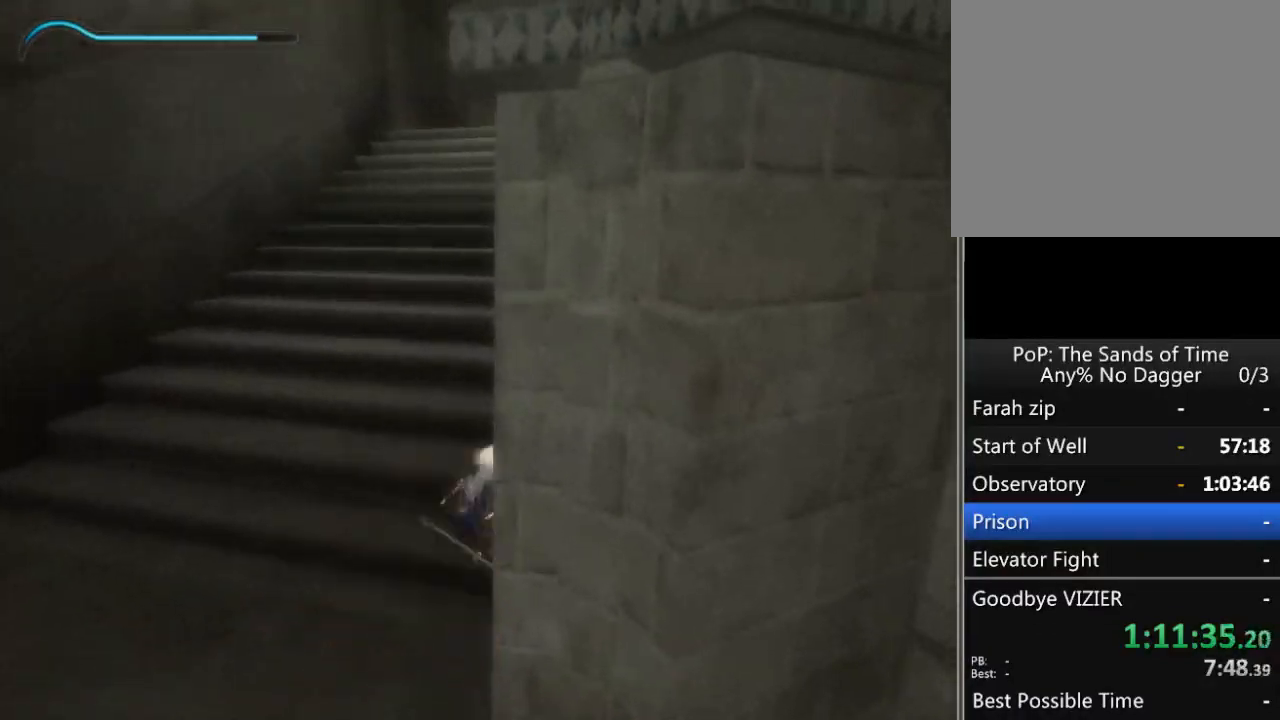
{"buttons": ["R1"], "left_stick": "up", "right_stick": "center", "events": [[17, "R1", "down"], [33, "left_stick", "up"], [83, "R1", "up"], [167, "R1", "down"], [233, "R1", "up"], [300, "R1", "down"], [367, "R1", "up"], [450, "R1", "down"]]}
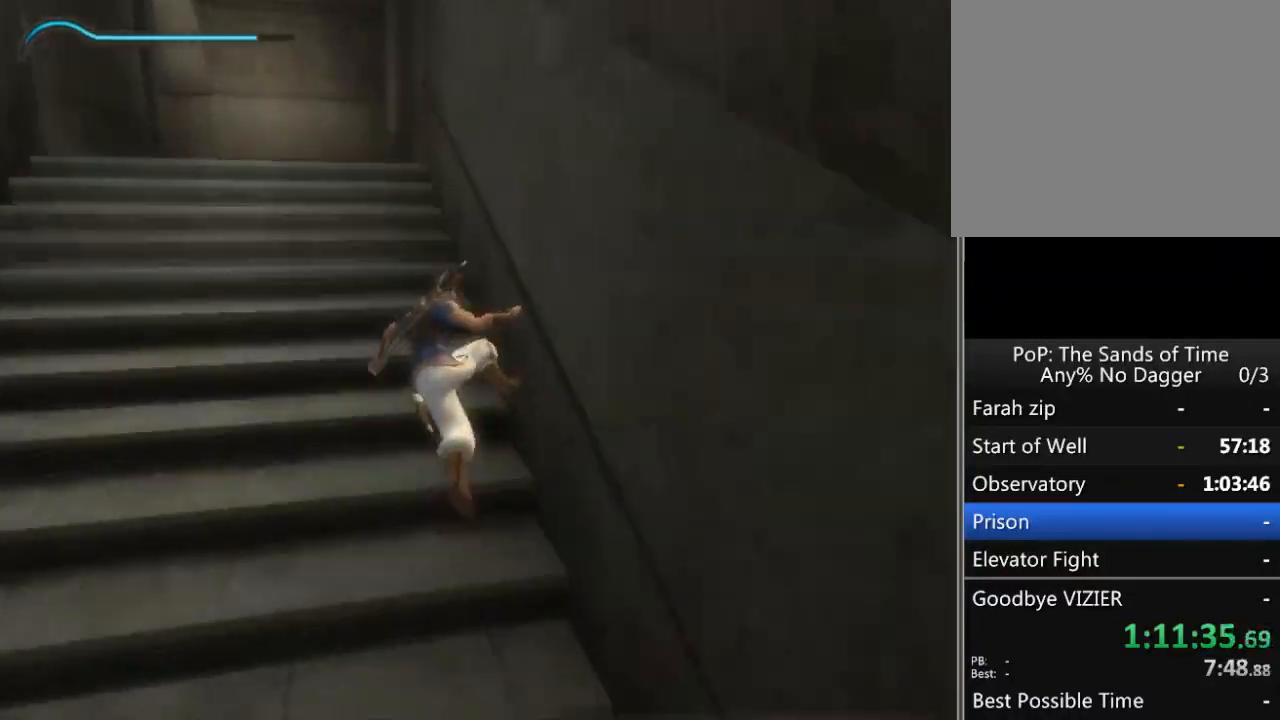
{"buttons": [], "left_stick": "up", "right_stick": "center", "events": [[17, "R1", "up"], [117, "R1", "down"], [167, "R1", "up"], [233, "R1", "down"], [317, "R1", "up"], [417, "R1", "down"], [483, "R1", "up"]]}
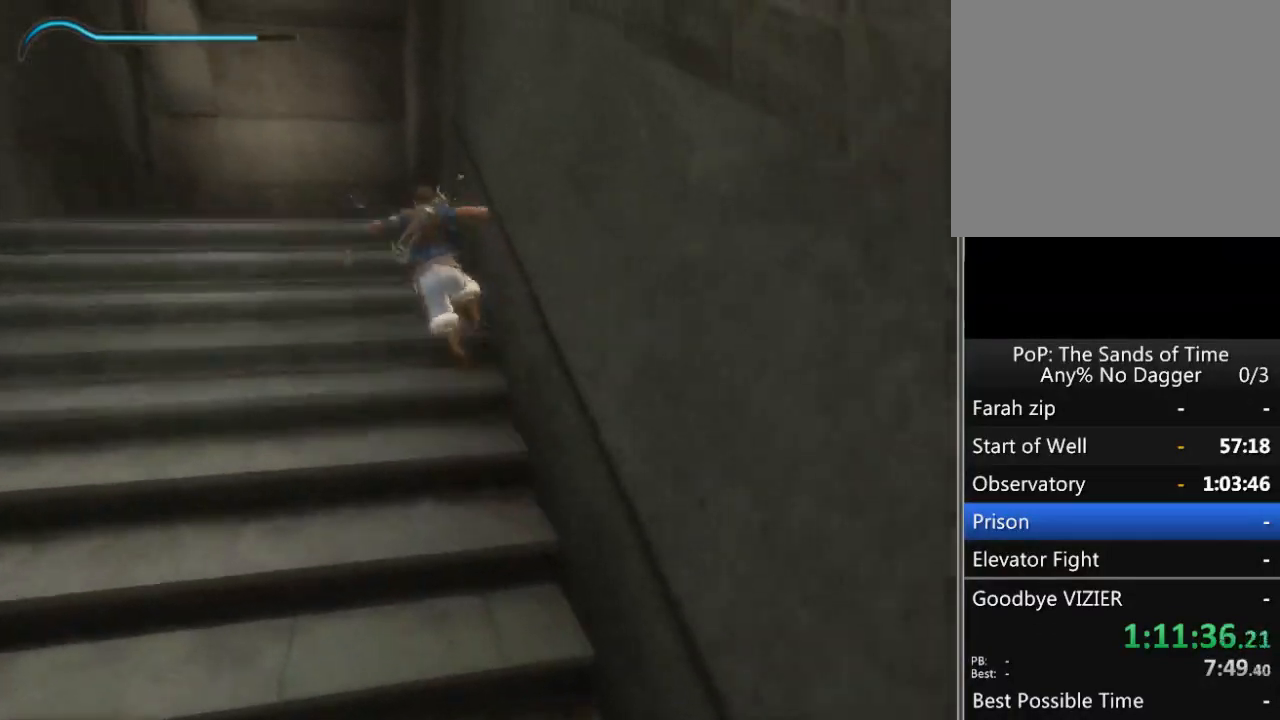
{"buttons": [], "left_stick": "up", "right_stick": "center", "events": [[33, "R1", "down"], [133, "R1", "up"], [200, "R1", "down"], [267, "R1", "up"], [317, "R1", "down"], [383, "R1", "up"]]}
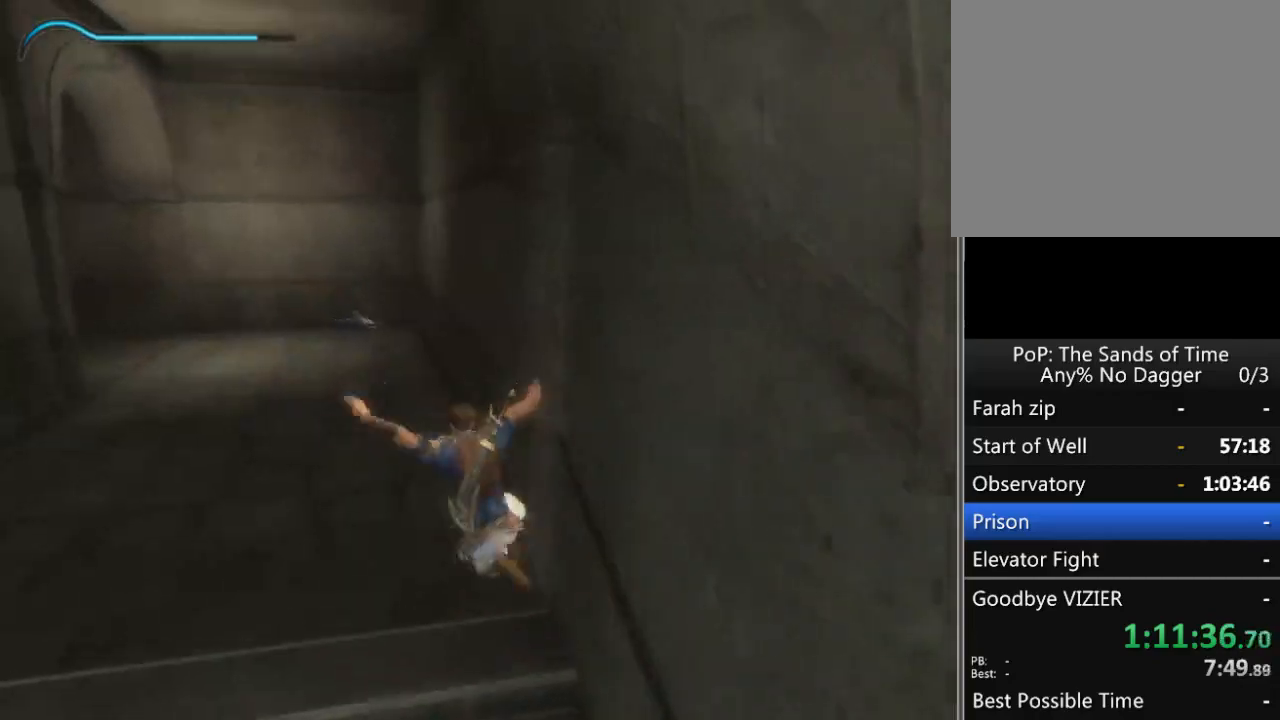
{"buttons": [], "left_stick": "up", "right_stick": "left", "events": [[367, "right_stick", "left"]]}
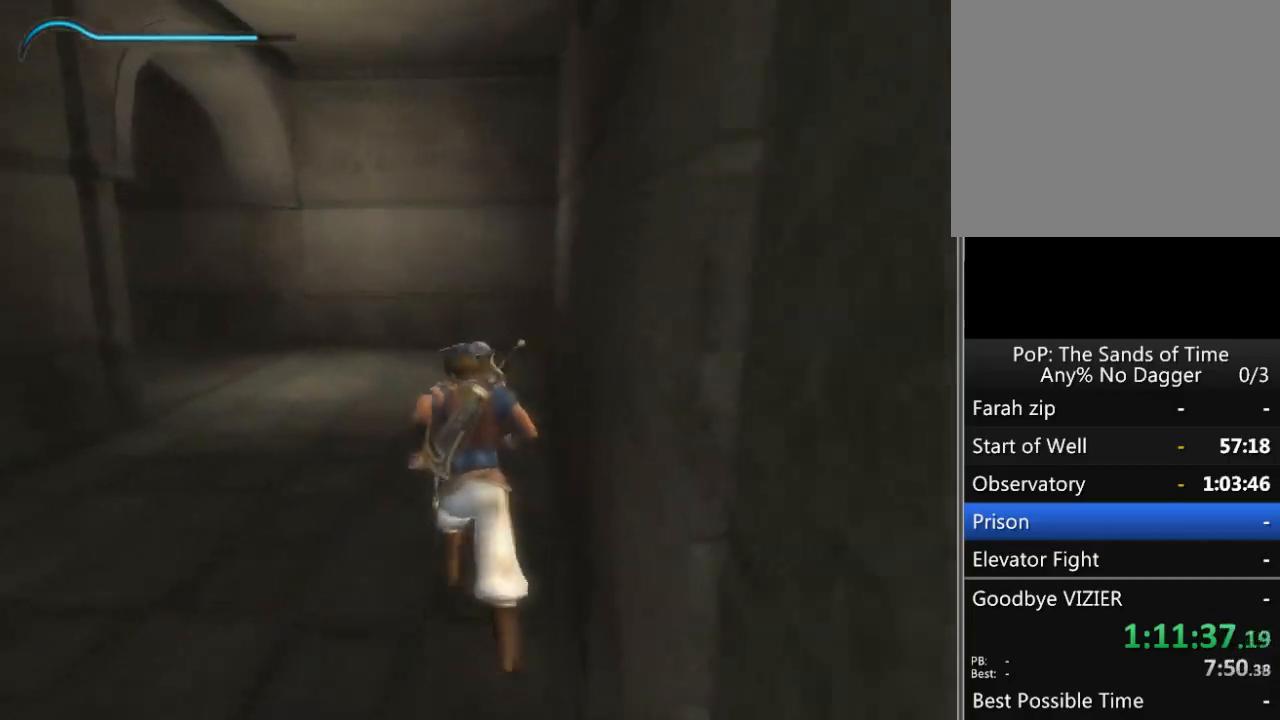
{"buttons": [], "left_stick": "up", "right_stick": "left", "events": []}